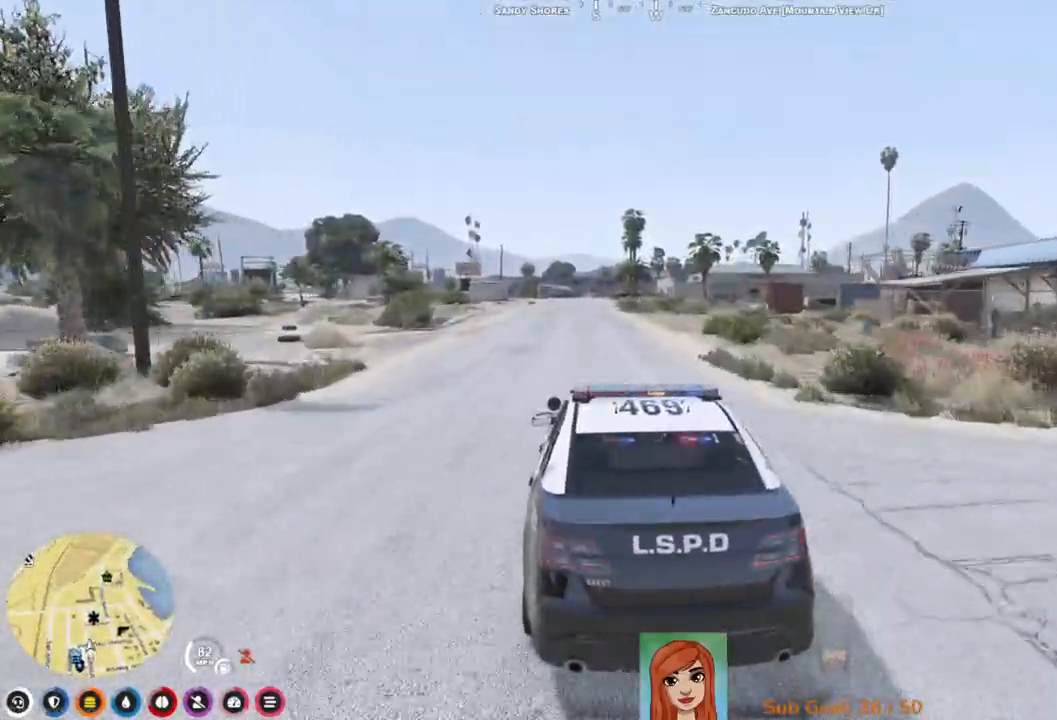
Gameplay with keyboard; each line is a JSON object with the keys held at the frame after it. "events" lists presses ("down") and releases ("up") of "a", "ctrl", "d", "e", "q", "s", "shift", "space" and "w" between this image and that frame as [ms after this image, input, new state], when the widget could be followed in between. No other keys are recorded. Mouse input is not recorded.
{"keys": ["w"], "events": [[67, "a", "down"], [150, "a", "up"]]}
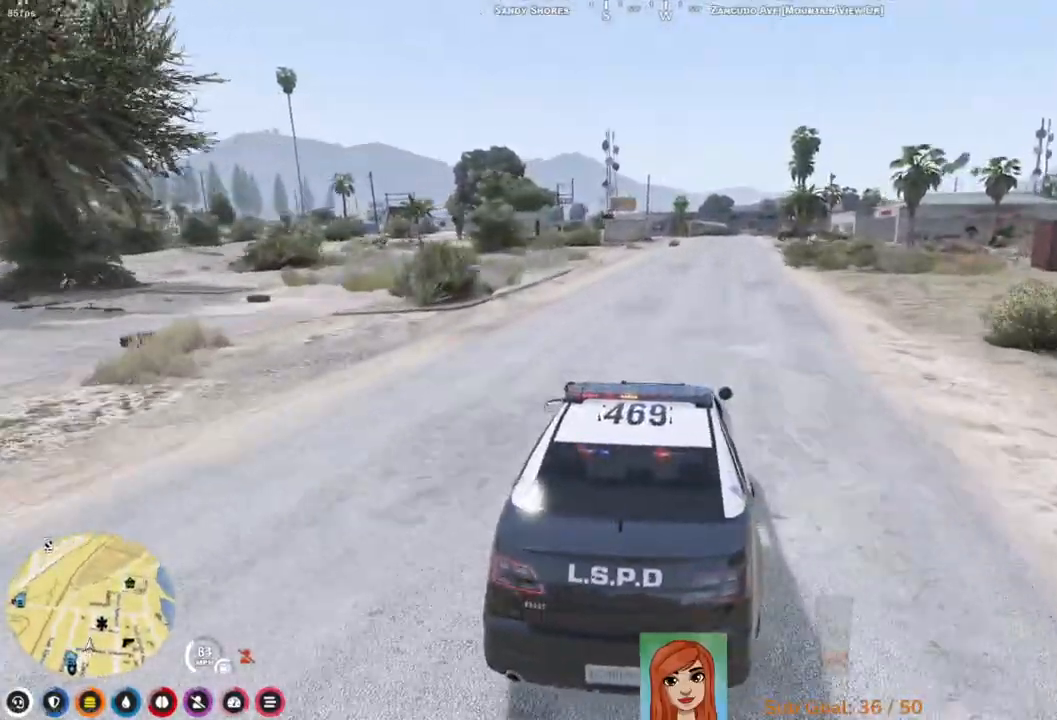
{"keys": ["w"], "events": [[117, "w", "up"], [367, "d", "down"], [433, "w", "down"], [483, "d", "up"]]}
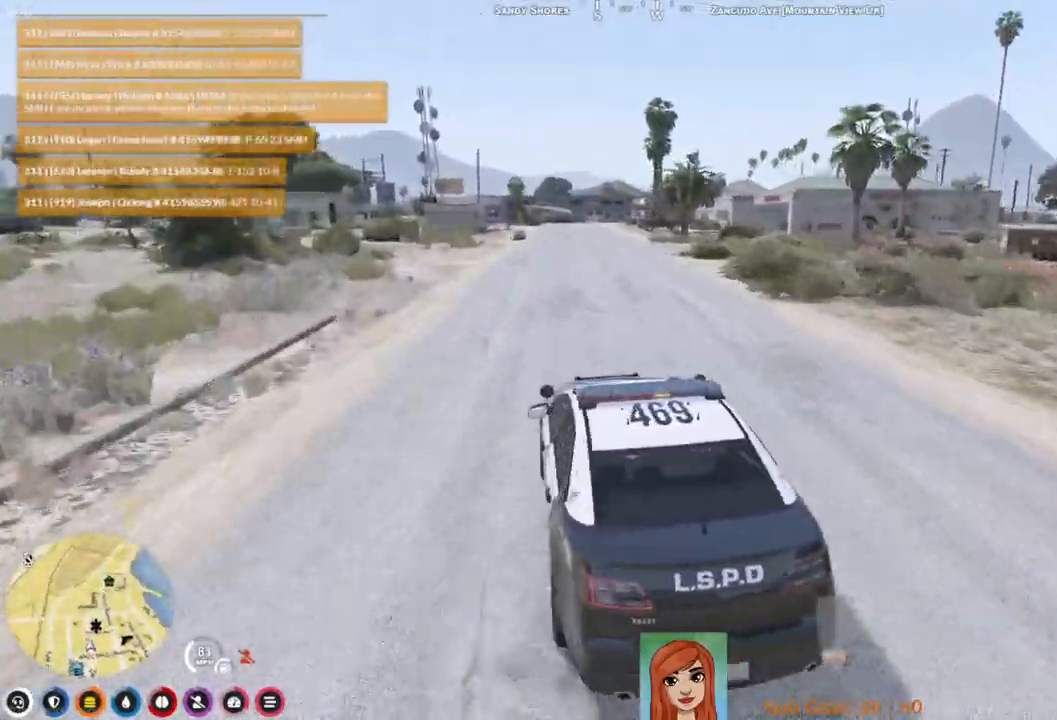
{"keys": [], "events": [[433, "w", "up"]]}
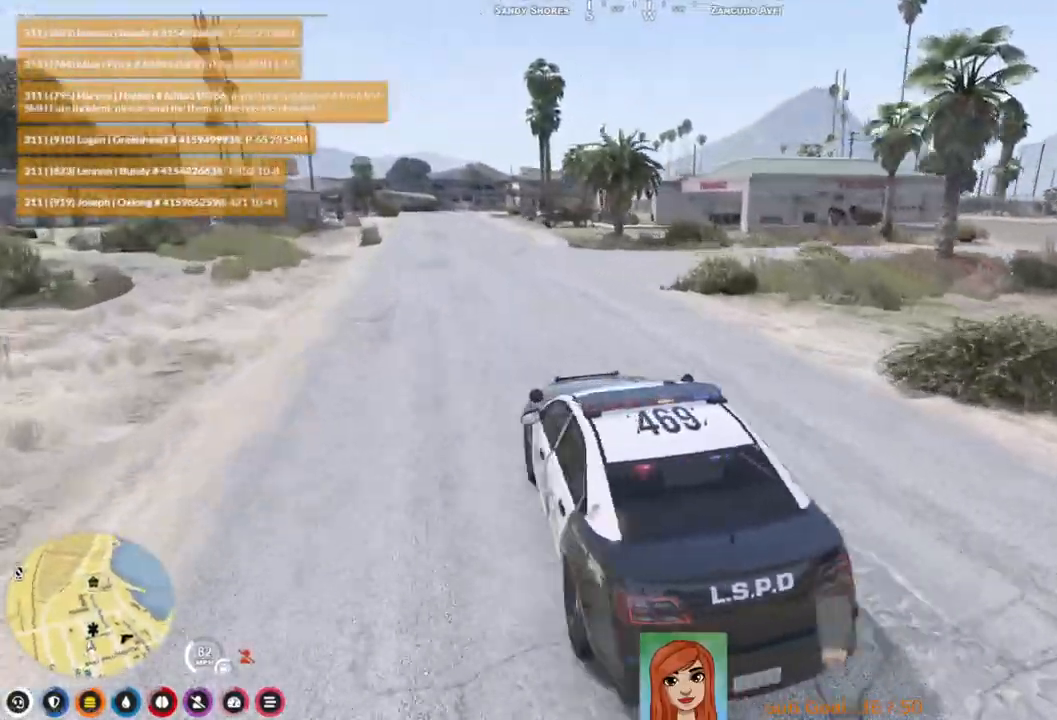
{"keys": ["s"], "events": [[100, "s", "down"]]}
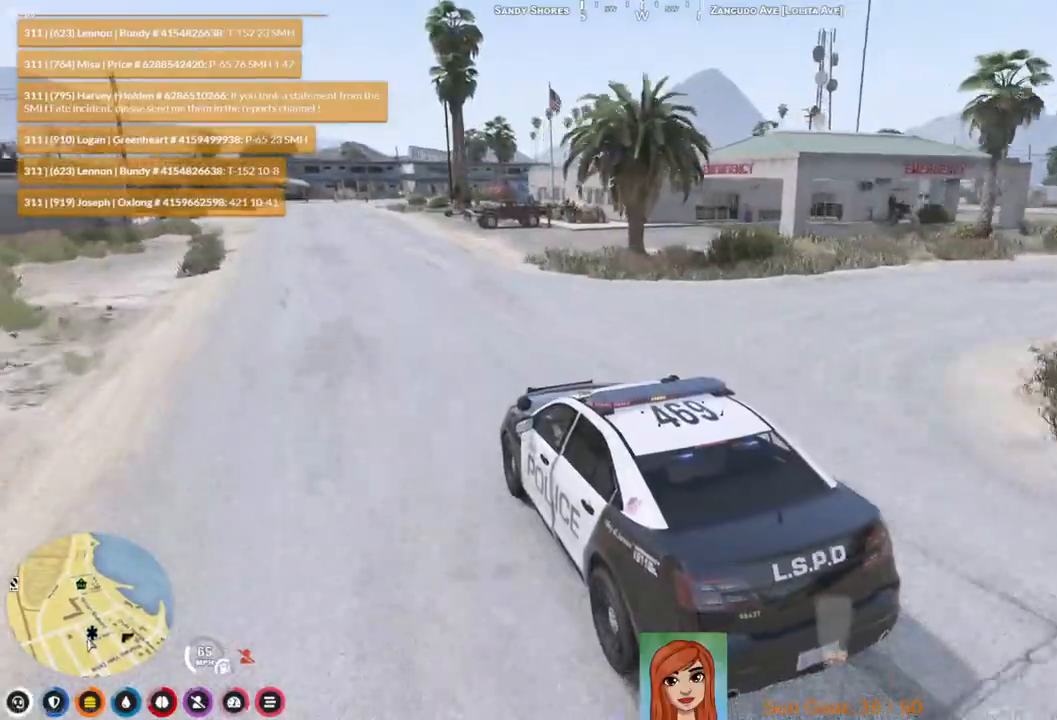
{"keys": ["d"], "events": [[317, "s", "up"], [450, "d", "down"]]}
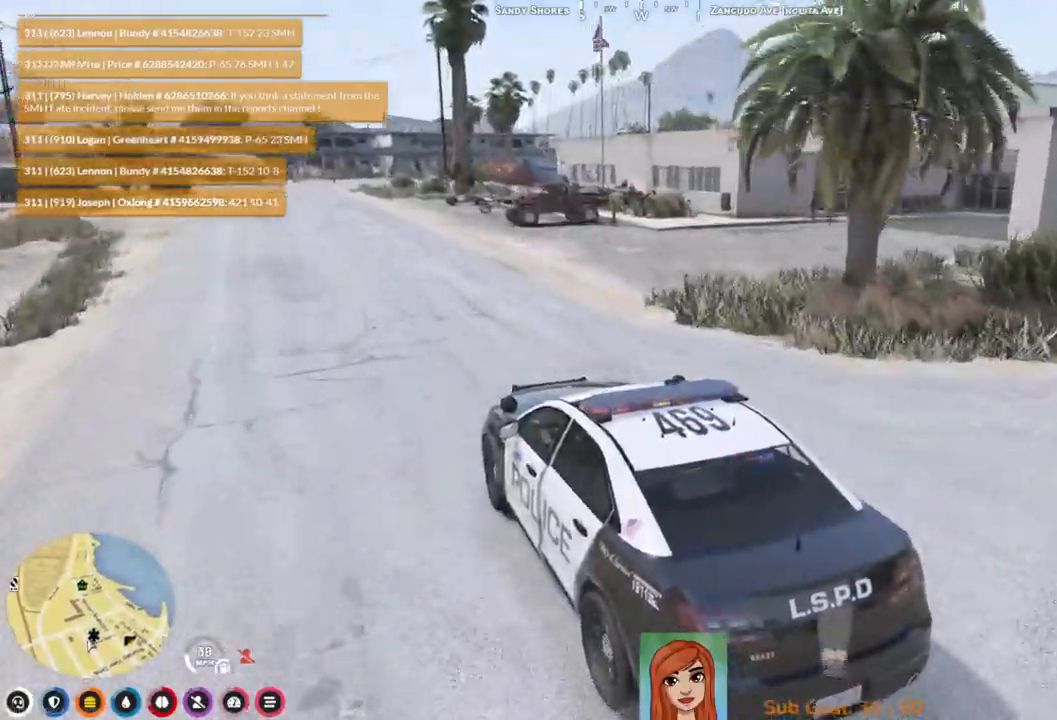
{"keys": ["d"], "events": [[250, "s", "down"], [500, "s", "up"]]}
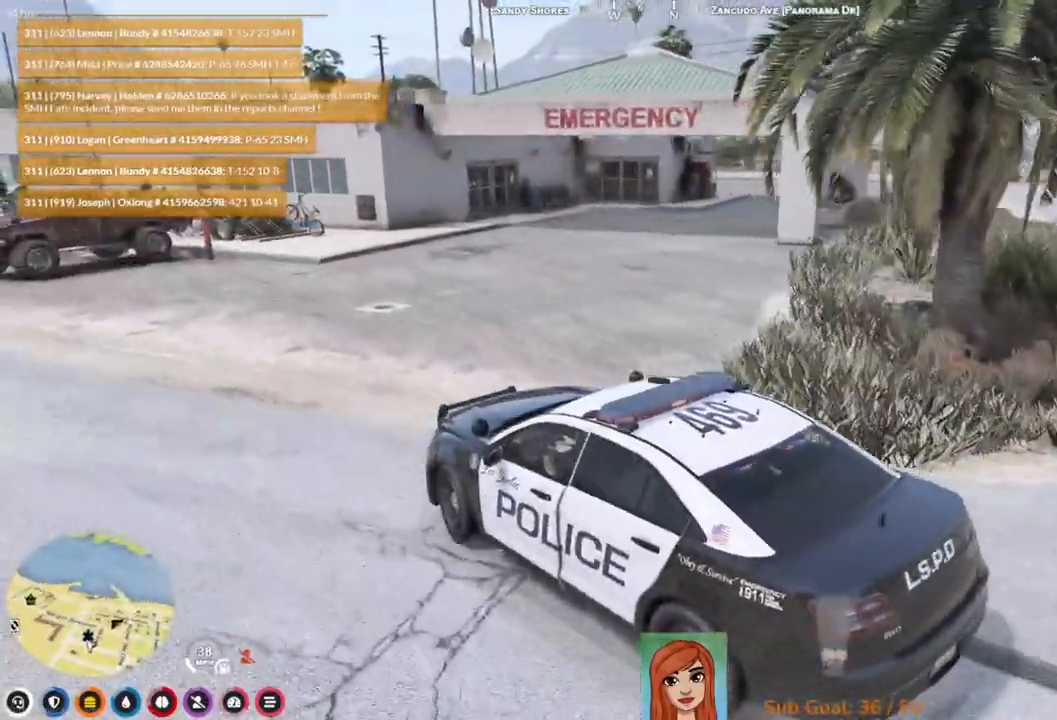
{"keys": ["d", "w"], "events": [[50, "d", "up"], [217, "d", "down"], [417, "w", "down"]]}
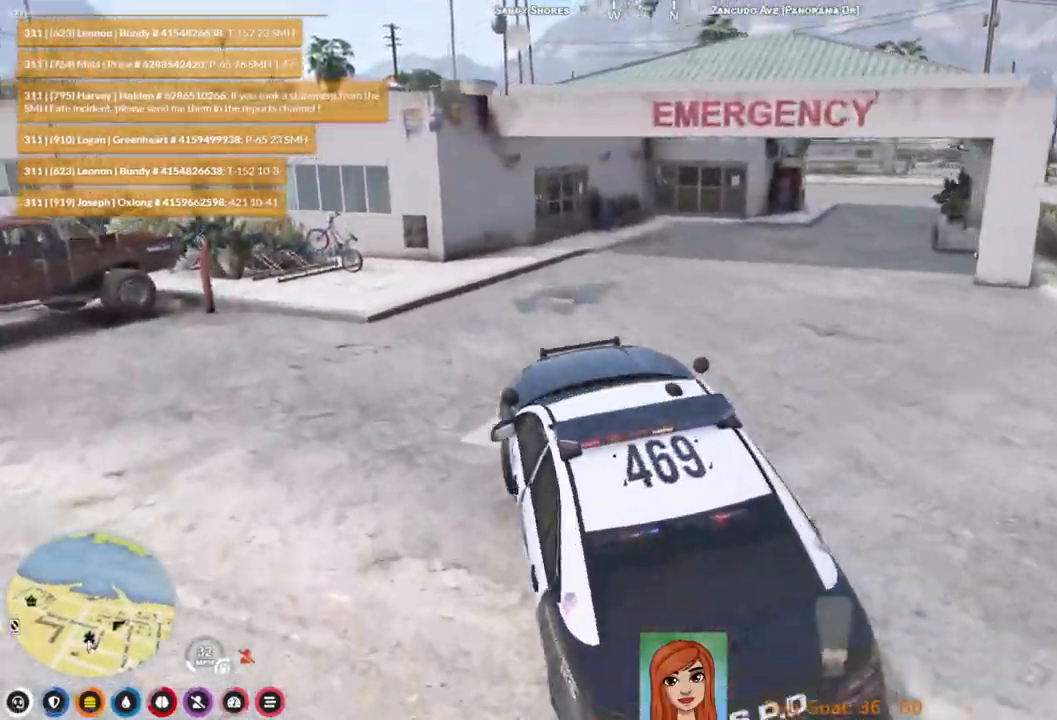
{"keys": [], "events": [[333, "w", "up"], [350, "d", "up"]]}
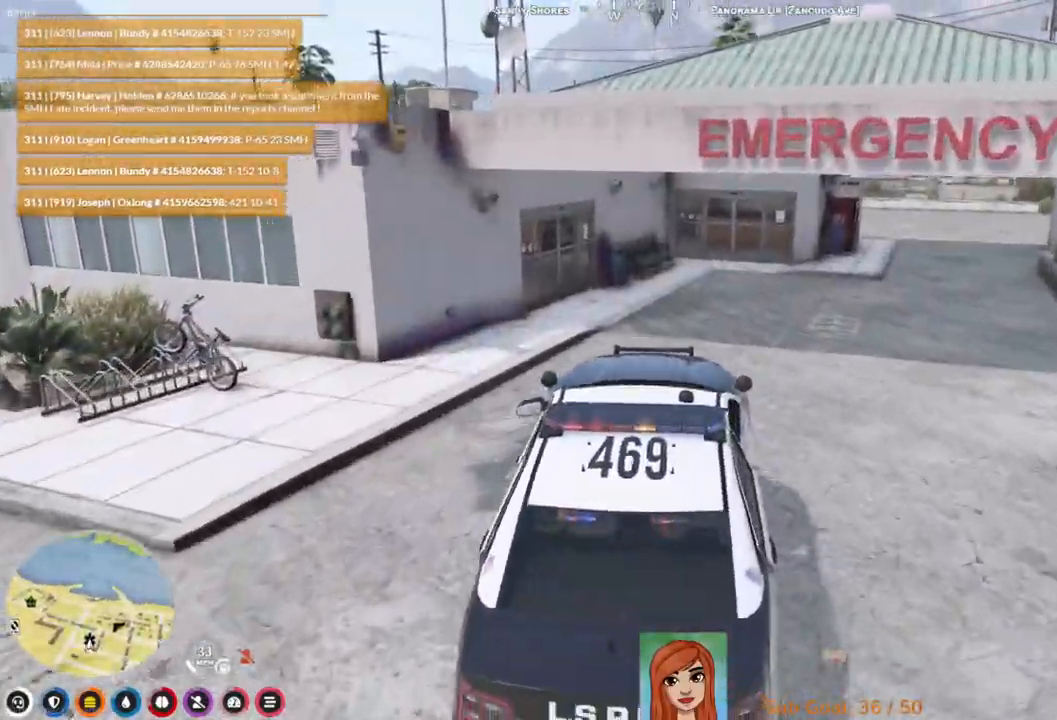
{"keys": ["d"], "events": [[100, "s", "down"], [133, "d", "down"], [350, "s", "up"]]}
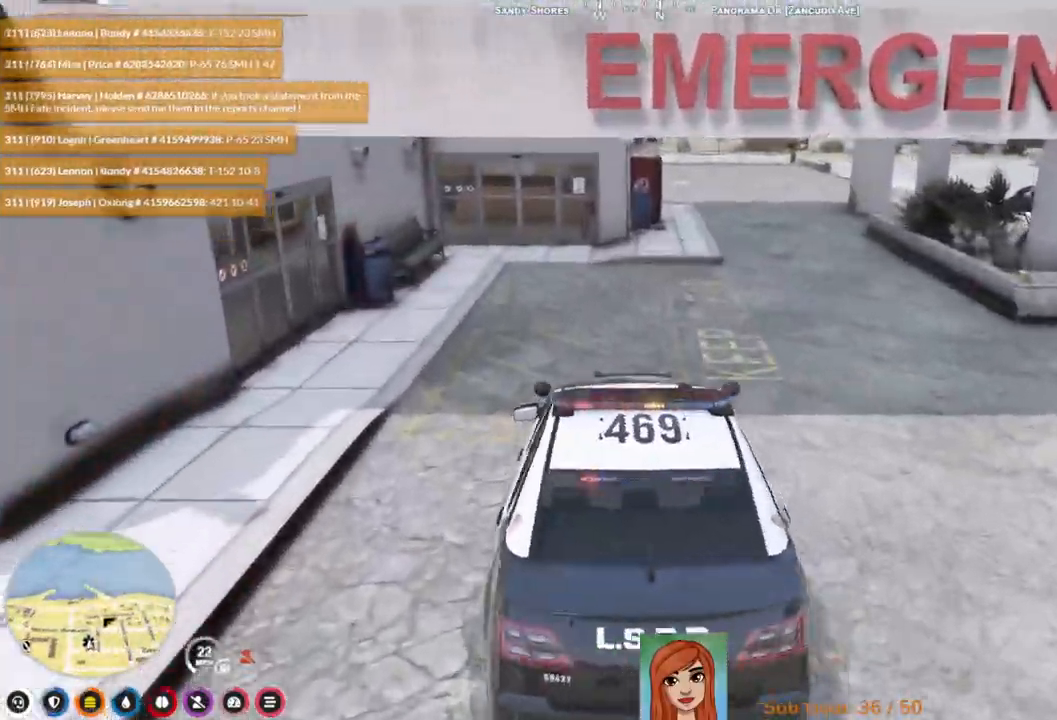
{"keys": ["a", "w"], "events": [[100, "w", "down"], [167, "d", "up"], [300, "a", "down"]]}
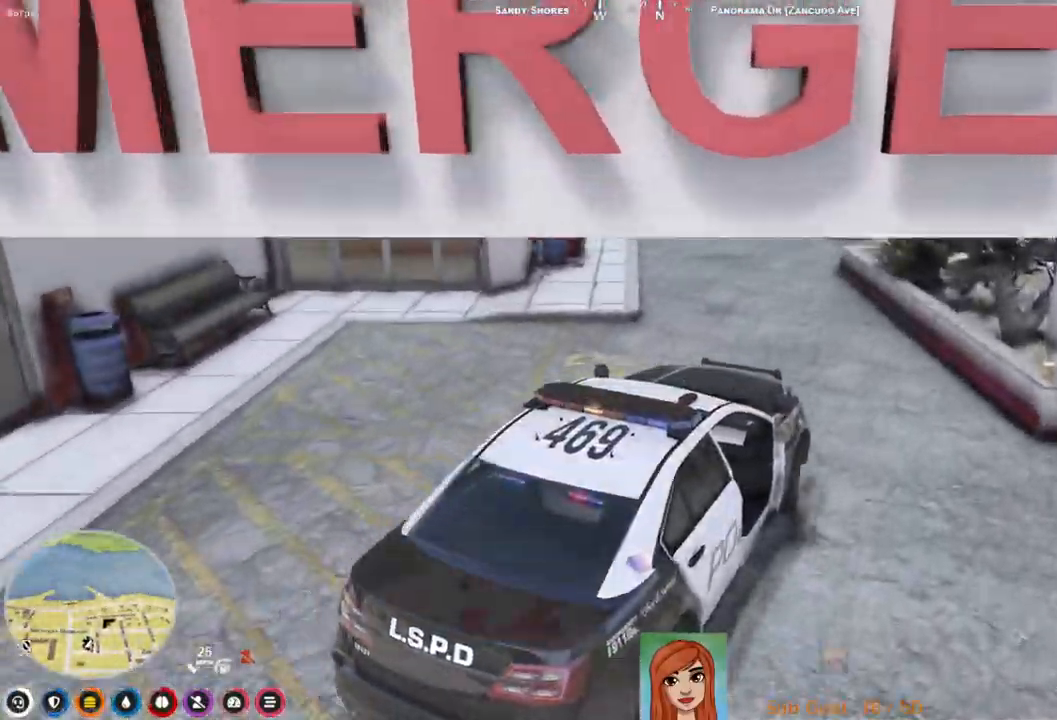
{"keys": ["w"], "events": [[133, "a", "up"]]}
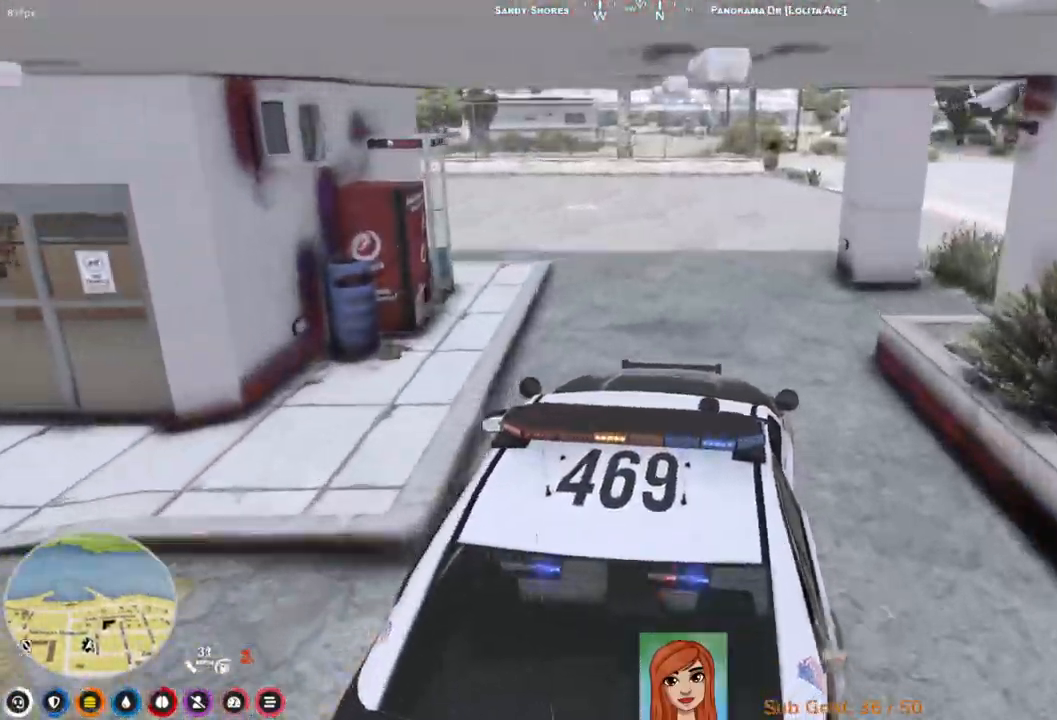
{"keys": [], "events": [[117, "a", "down"], [333, "a", "up"], [400, "w", "up"]]}
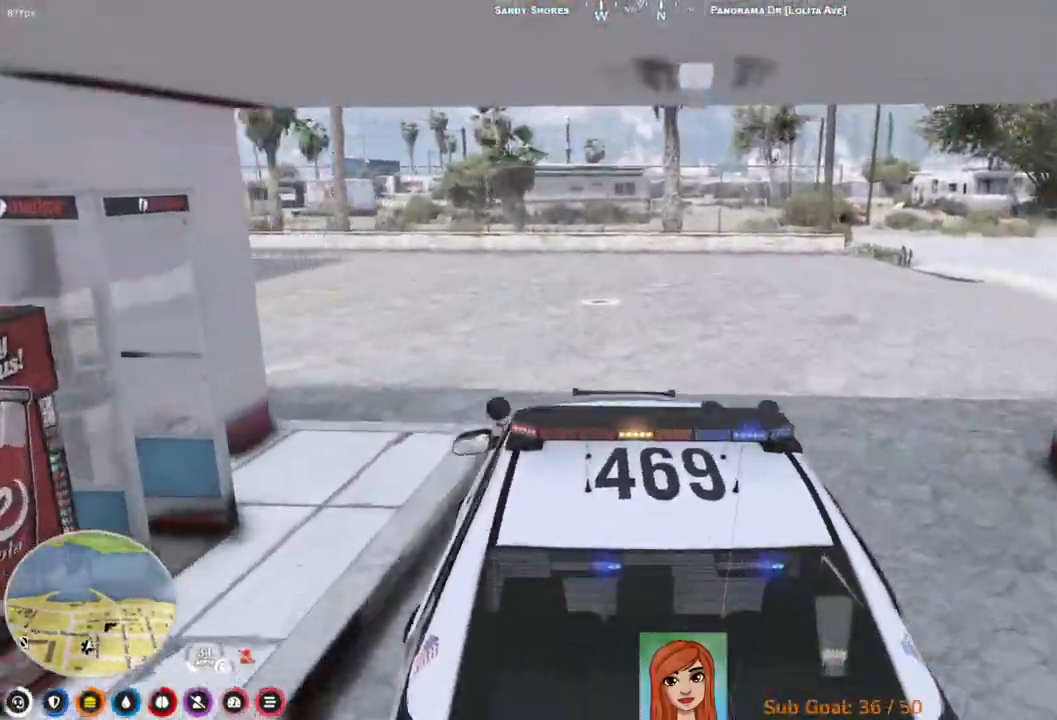
{"keys": [], "events": [[150, "a", "down"], [417, "a", "up"], [417, "w", "down"], [467, "w", "up"]]}
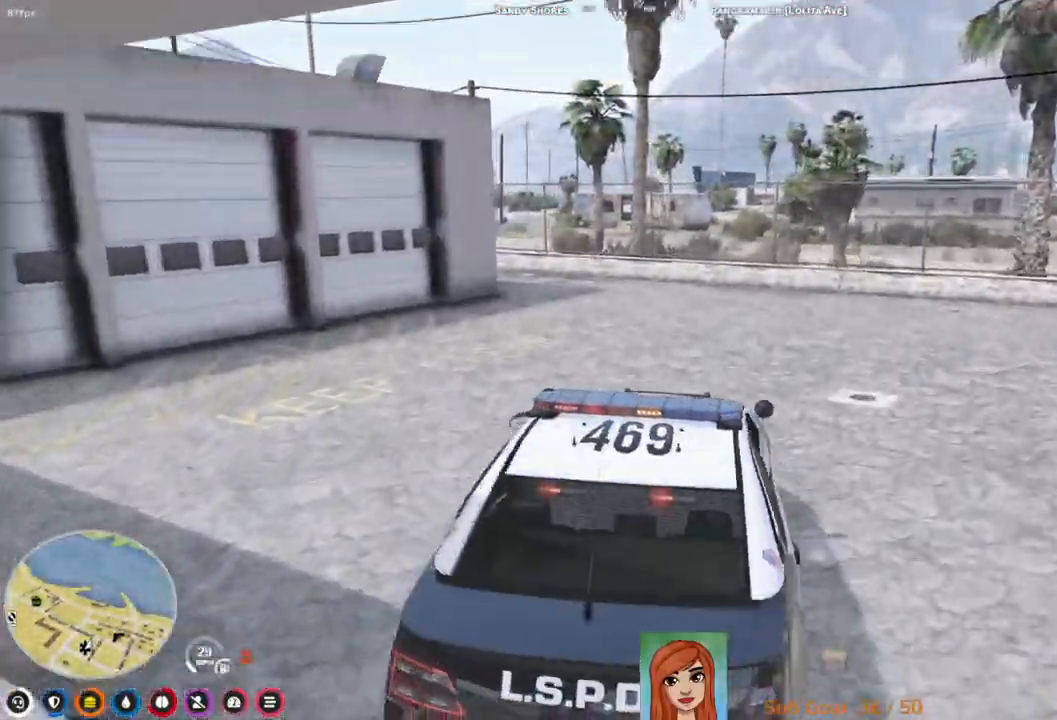
{"keys": ["d"], "events": [[100, "d", "down"]]}
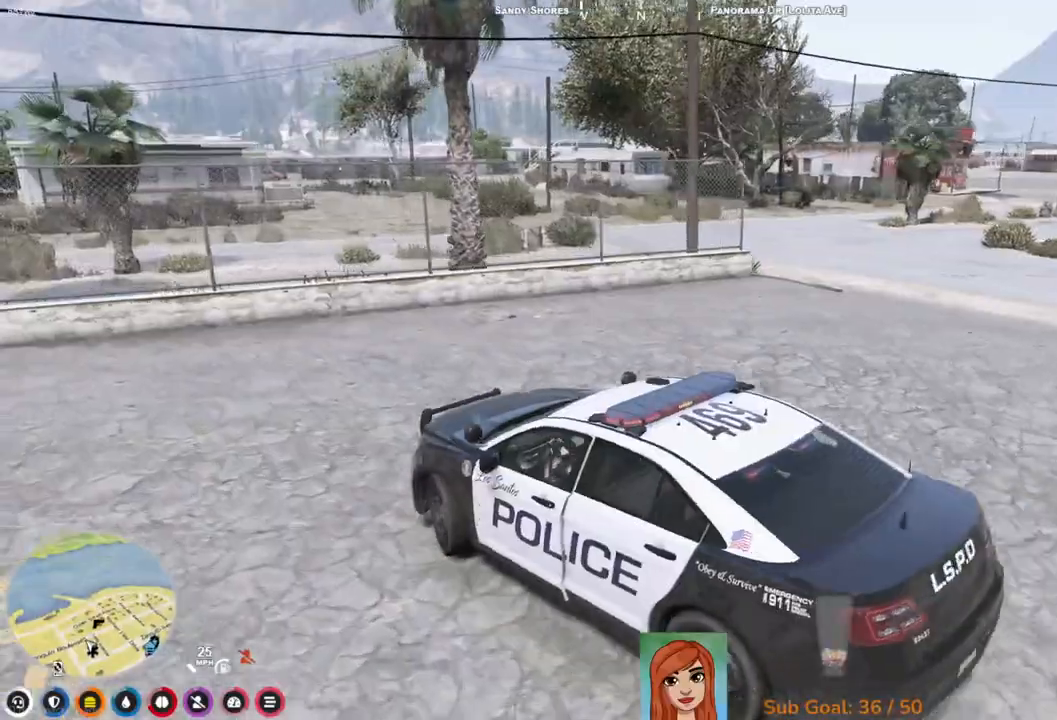
{"keys": ["d", "w"], "events": [[417, "w", "down"]]}
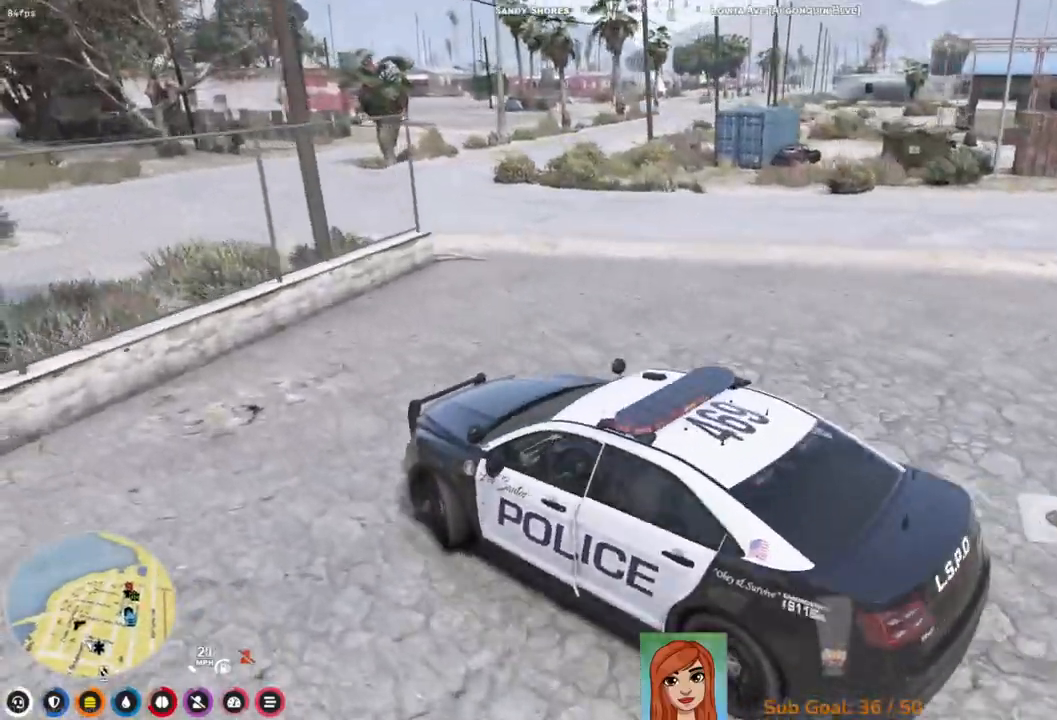
{"keys": ["d", "w"], "events": []}
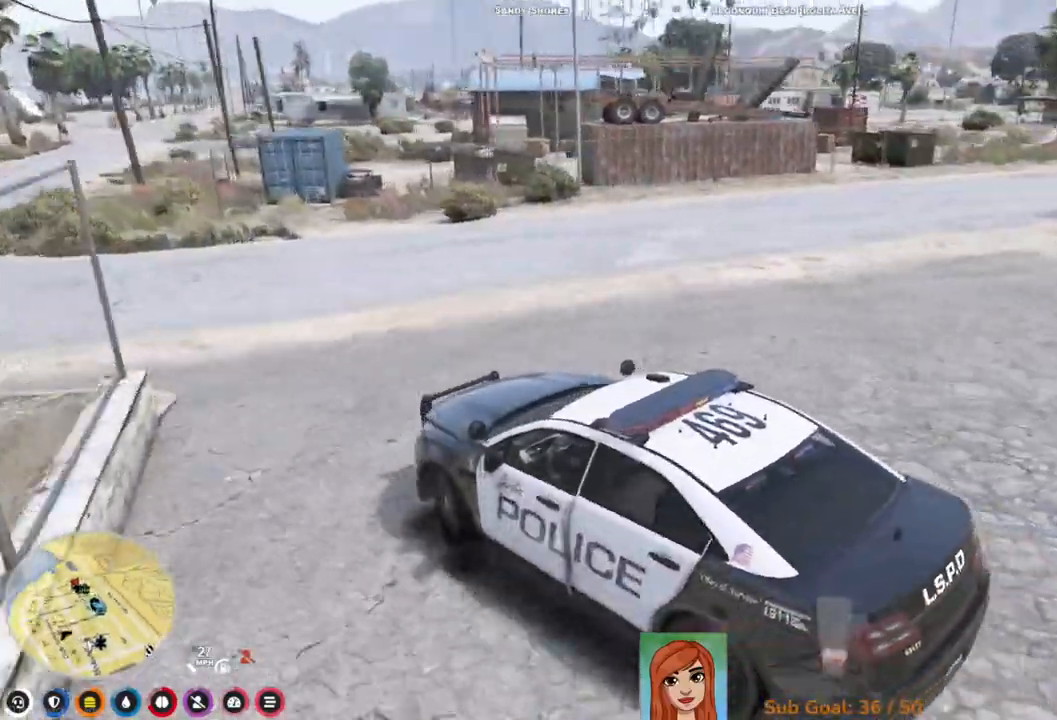
{"keys": ["d", "w"], "events": []}
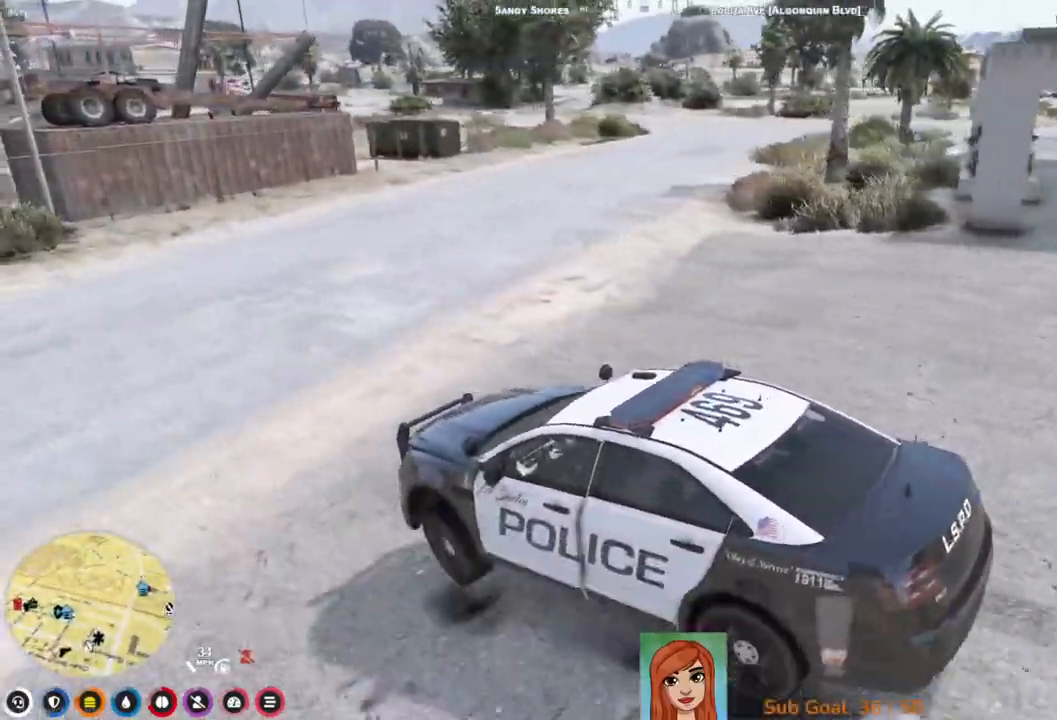
{"keys": ["d", "w"], "events": []}
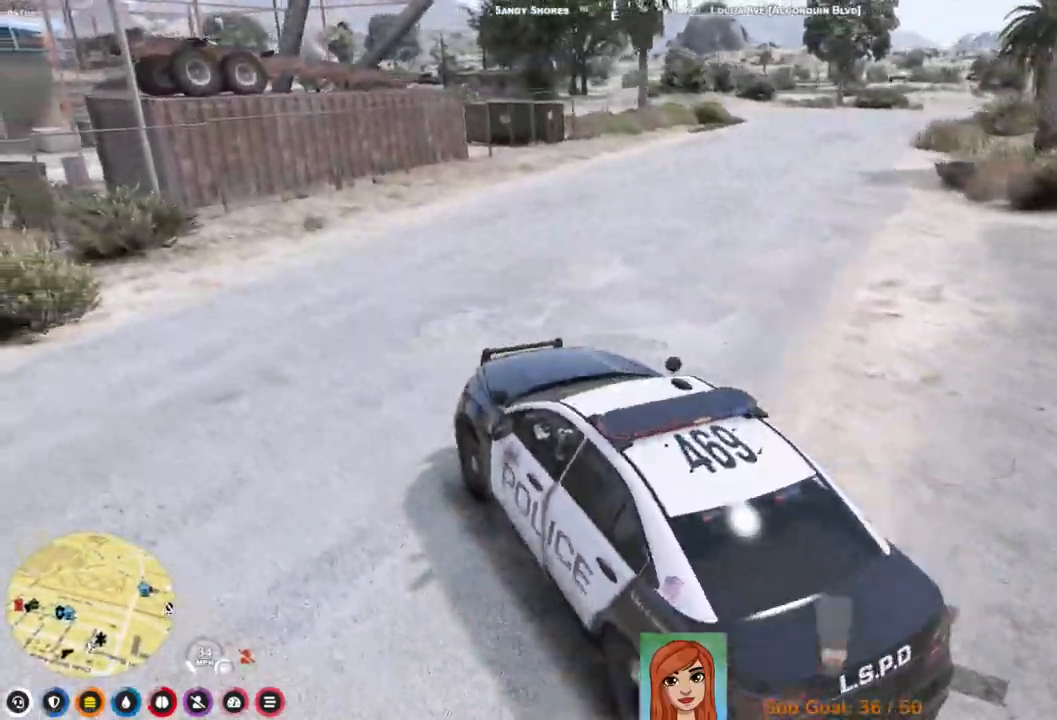
{"keys": ["d", "w"], "events": [[50, "d", "up"], [267, "d", "down"]]}
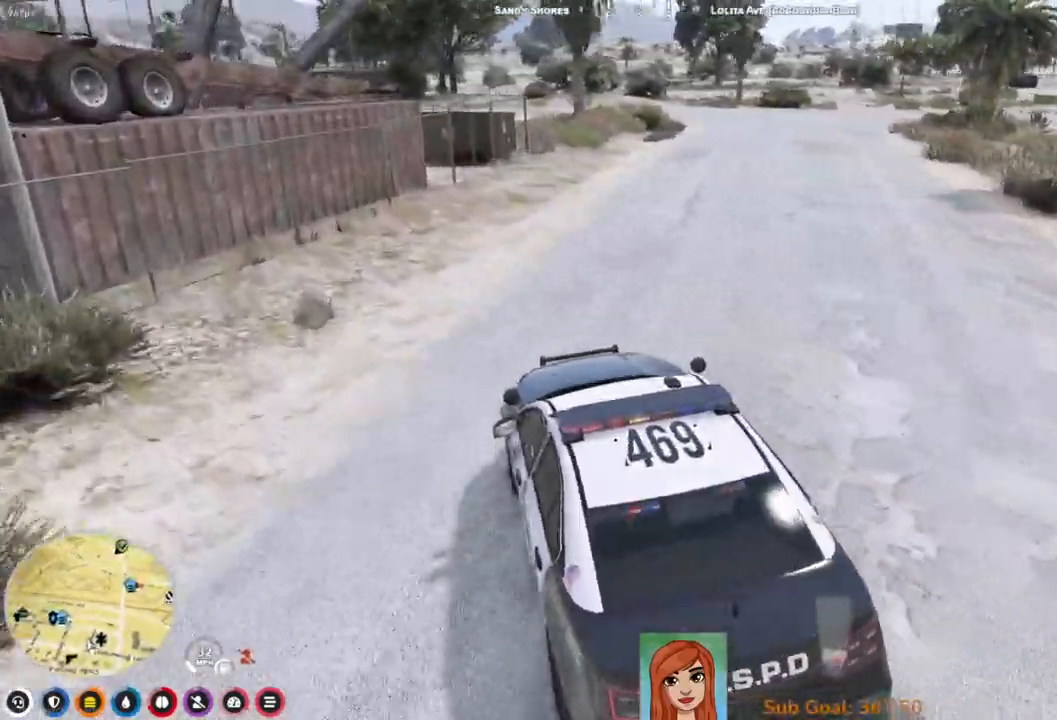
{"keys": ["w"], "events": [[100, "d", "up"]]}
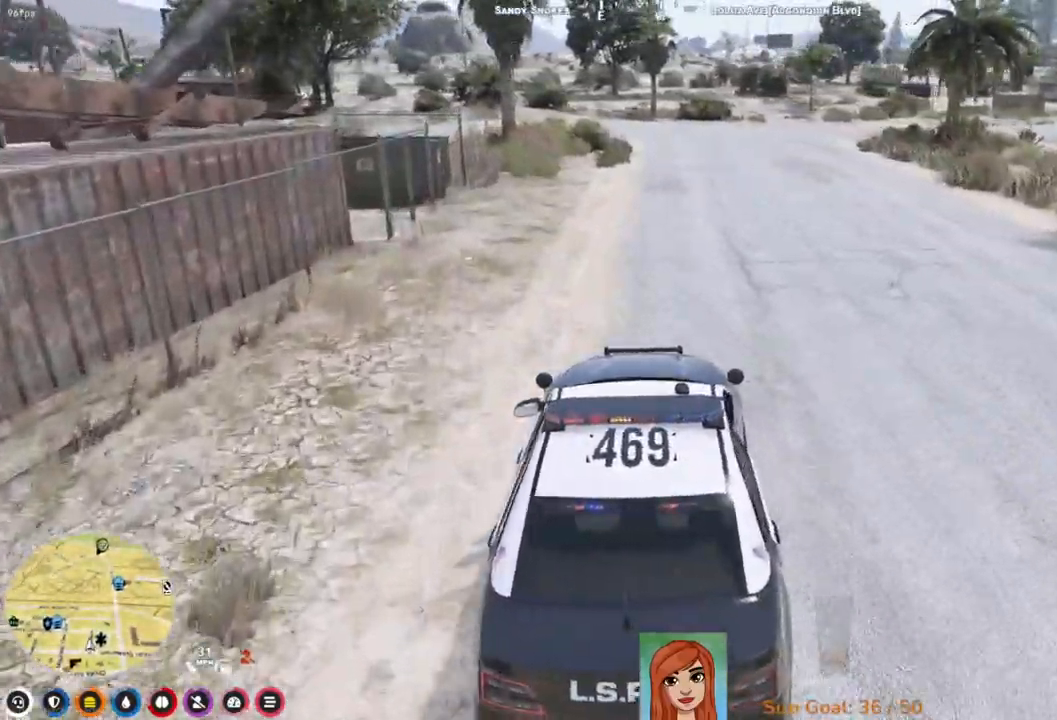
{"keys": ["d", "w"], "events": [[67, "a", "down"], [133, "a", "up"], [417, "d", "down"]]}
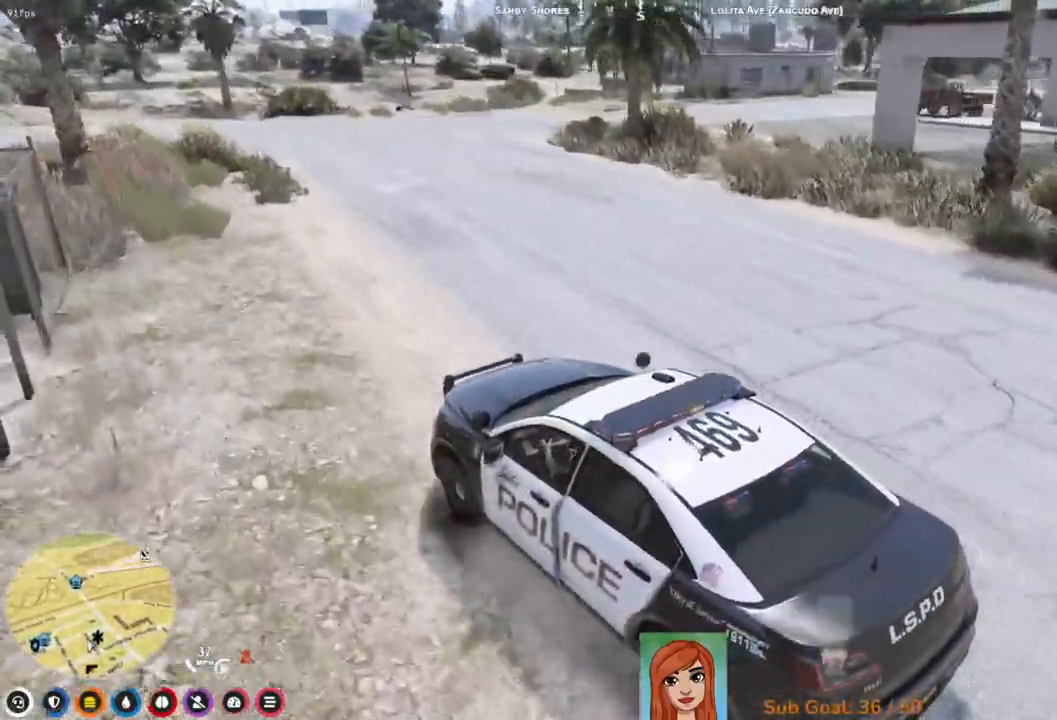
{"keys": ["w"], "events": [[100, "d", "up"]]}
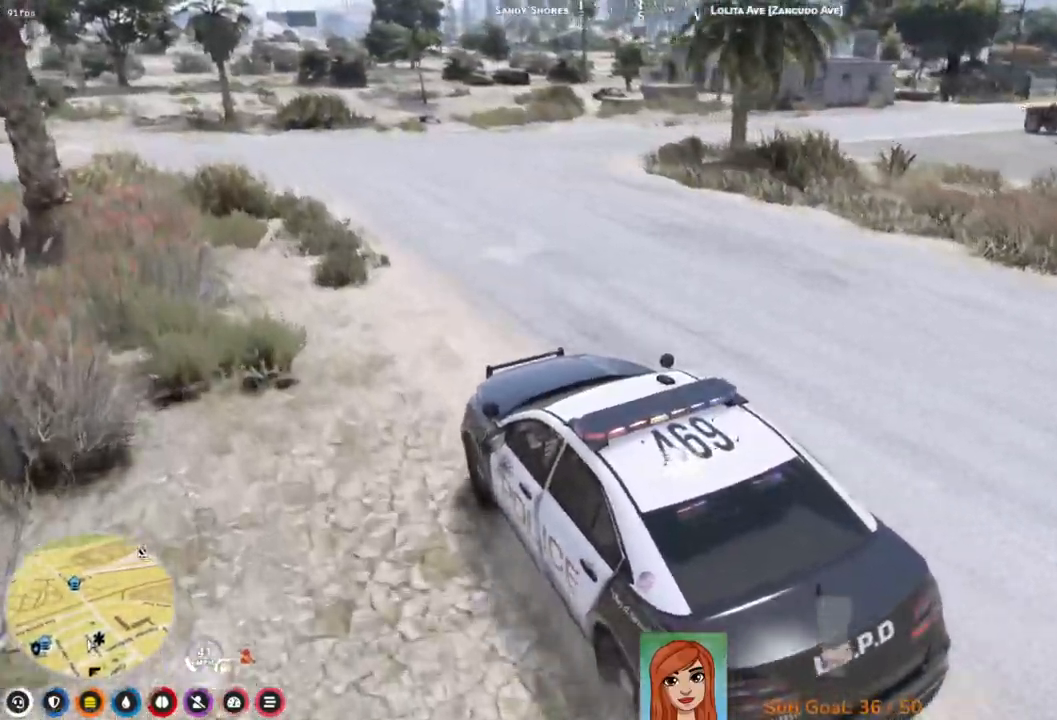
{"keys": ["d", "w"], "events": [[217, "d", "down"]]}
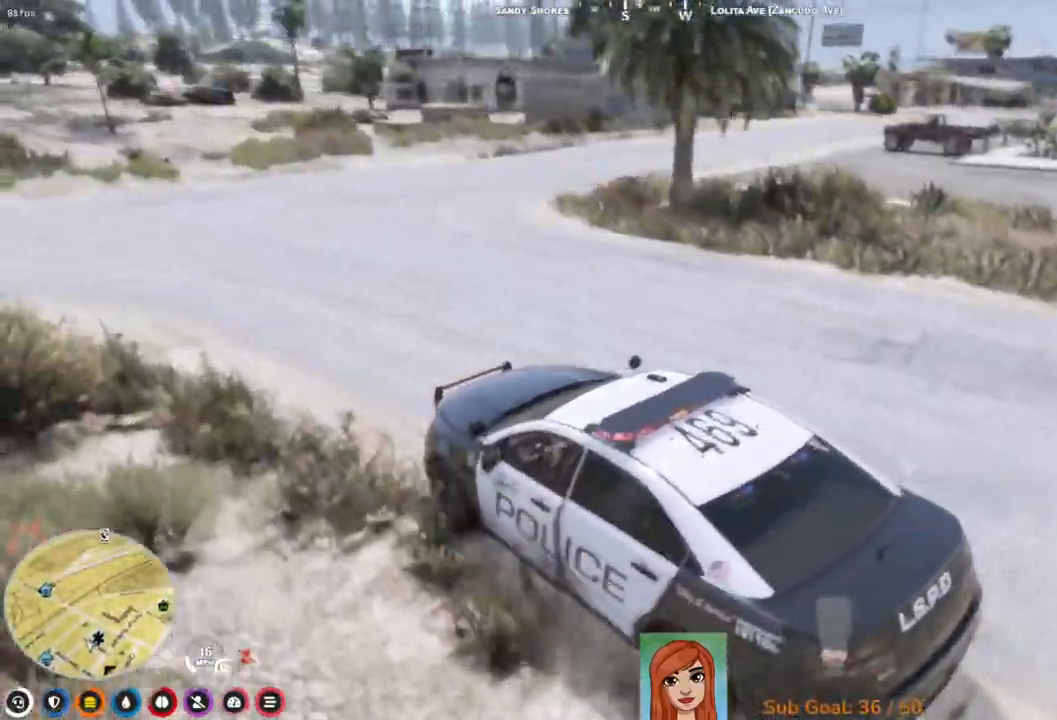
{"keys": ["d", "w"], "events": []}
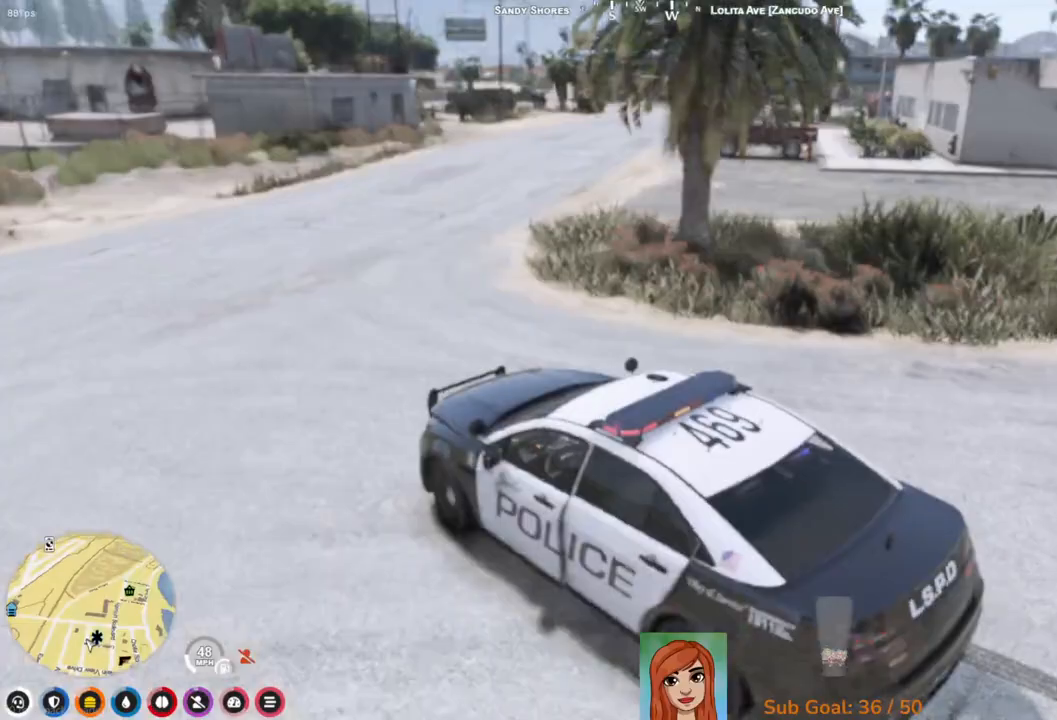
{"keys": ["d", "w"], "events": []}
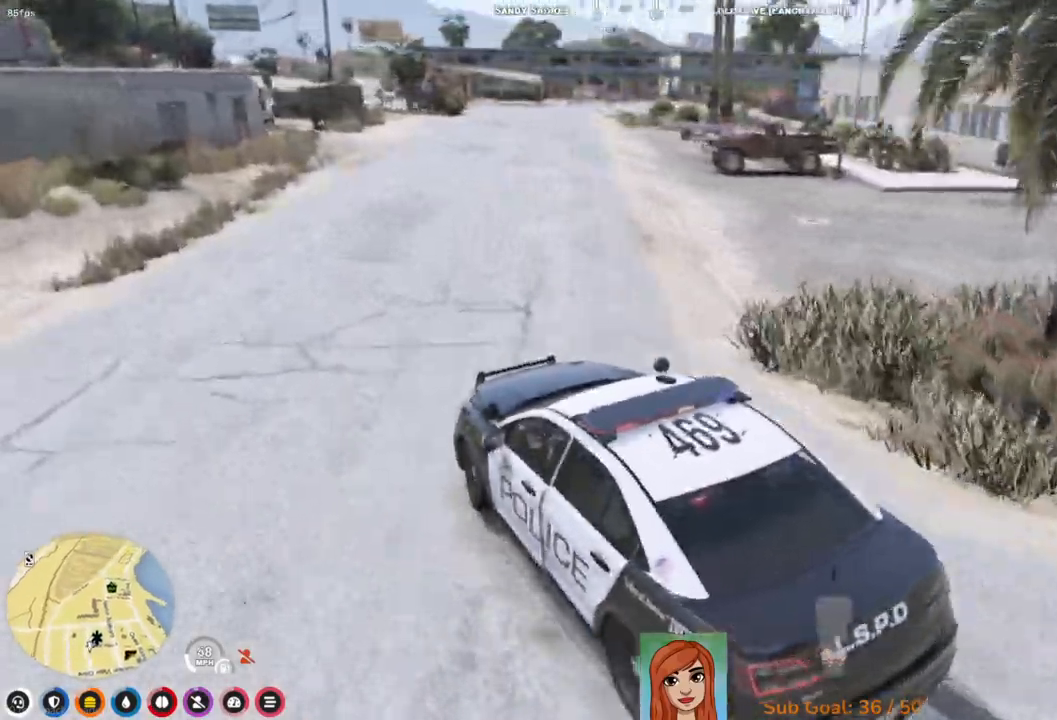
{"keys": ["w"], "events": [[233, "d", "up"]]}
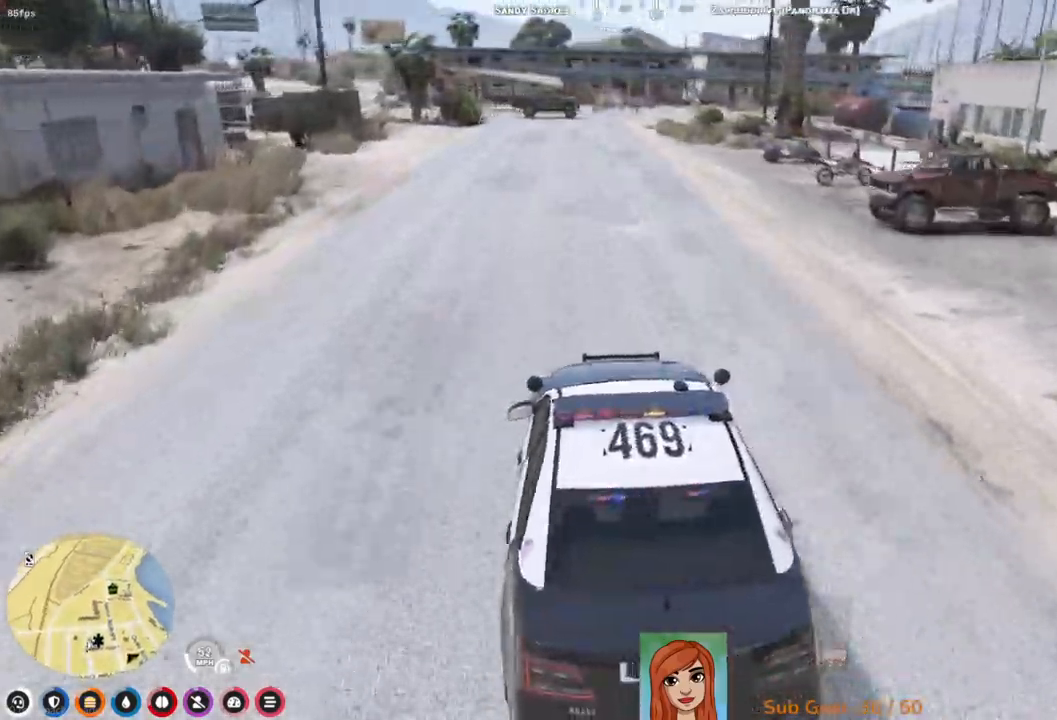
{"keys": ["w"], "events": [[233, "a", "down"], [350, "a", "up"]]}
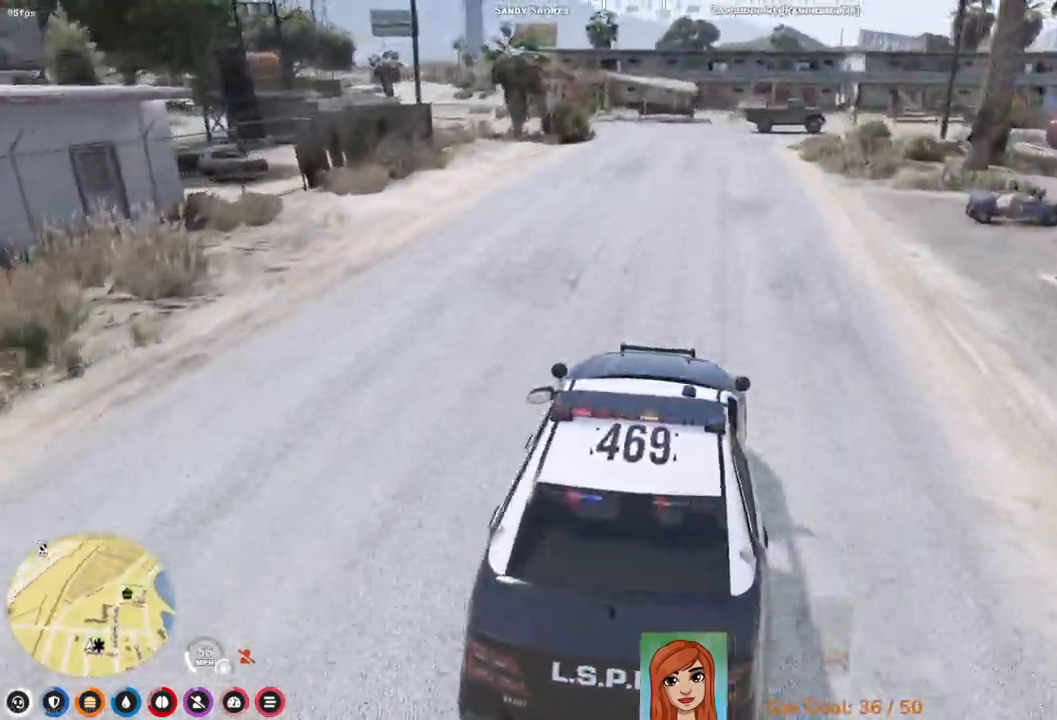
{"keys": ["w"], "events": []}
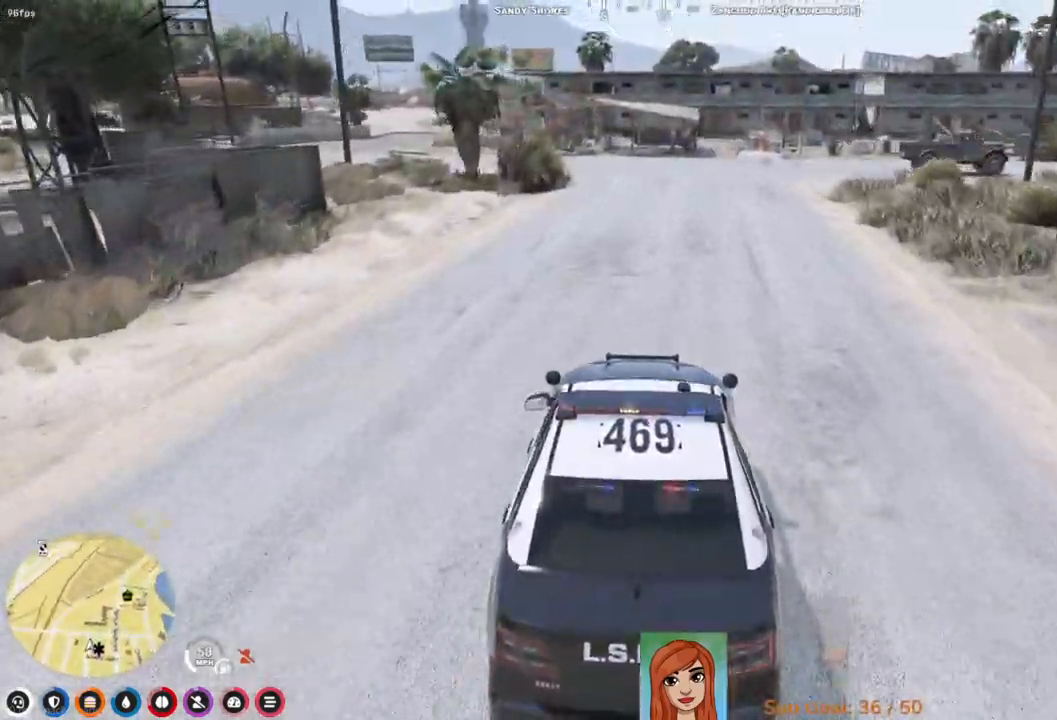
{"keys": [], "events": [[133, "d", "down"], [367, "w", "up"], [383, "d", "up"]]}
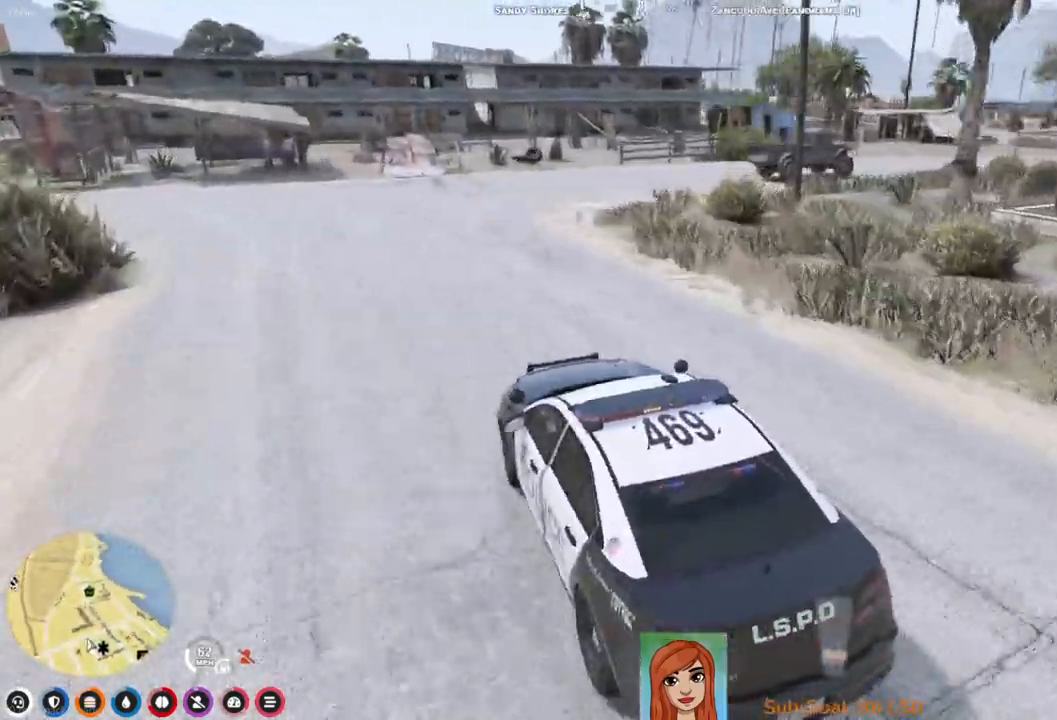
{"keys": ["d"], "events": [[167, "d", "down"]]}